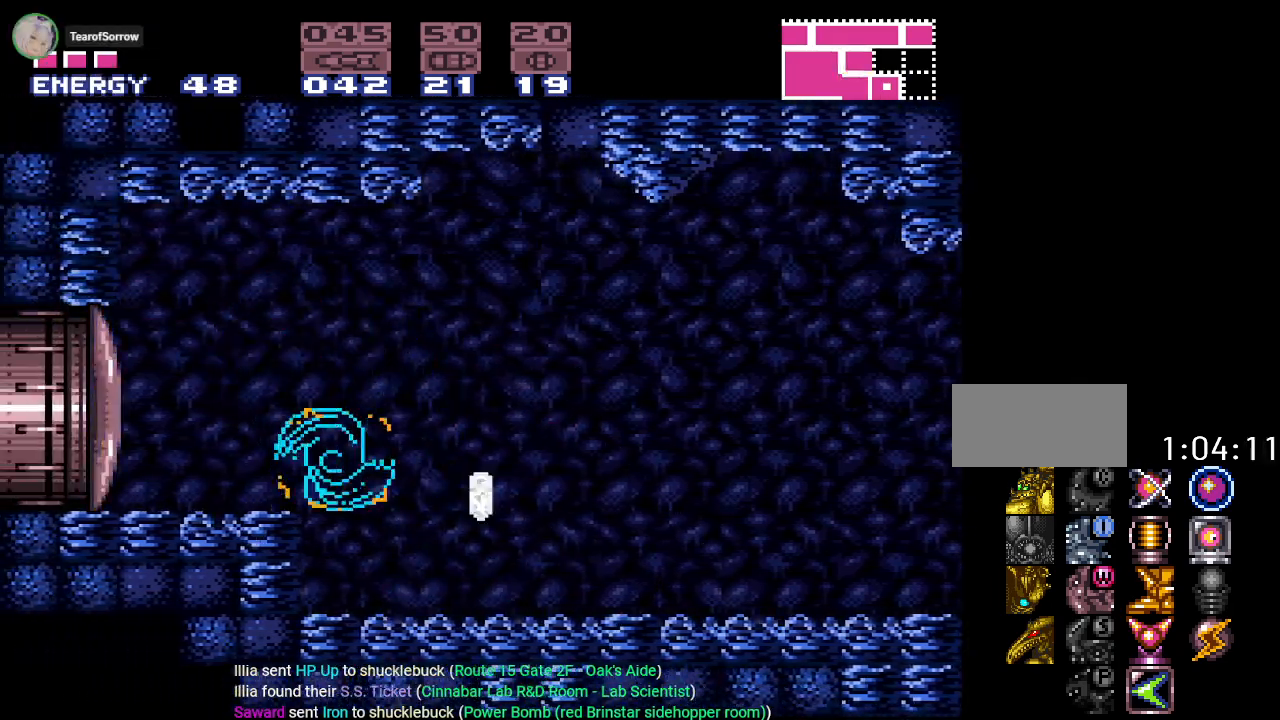
Gameplay with a controller (Nintendo layout); each line is a JSON object with the inputs held at the frame after it. "events" lists button and stick changes between this image and that frame as [ms after this image, input, new state], when the widget could be followed in between. Not read: L3 R3 SELECT.
{"buttons": ["Y", "DPAD_RIGHT"], "events": []}
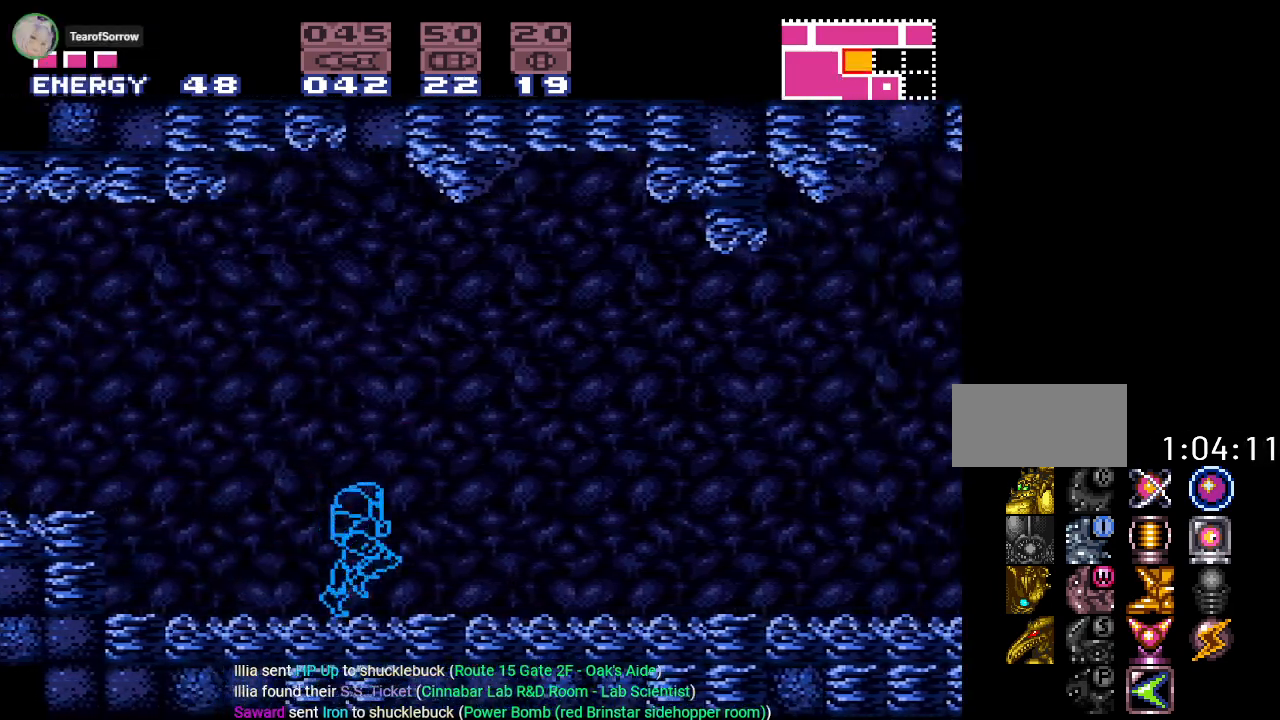
{"buttons": ["DPAD_RIGHT"], "events": [[267, "Y", "up"]]}
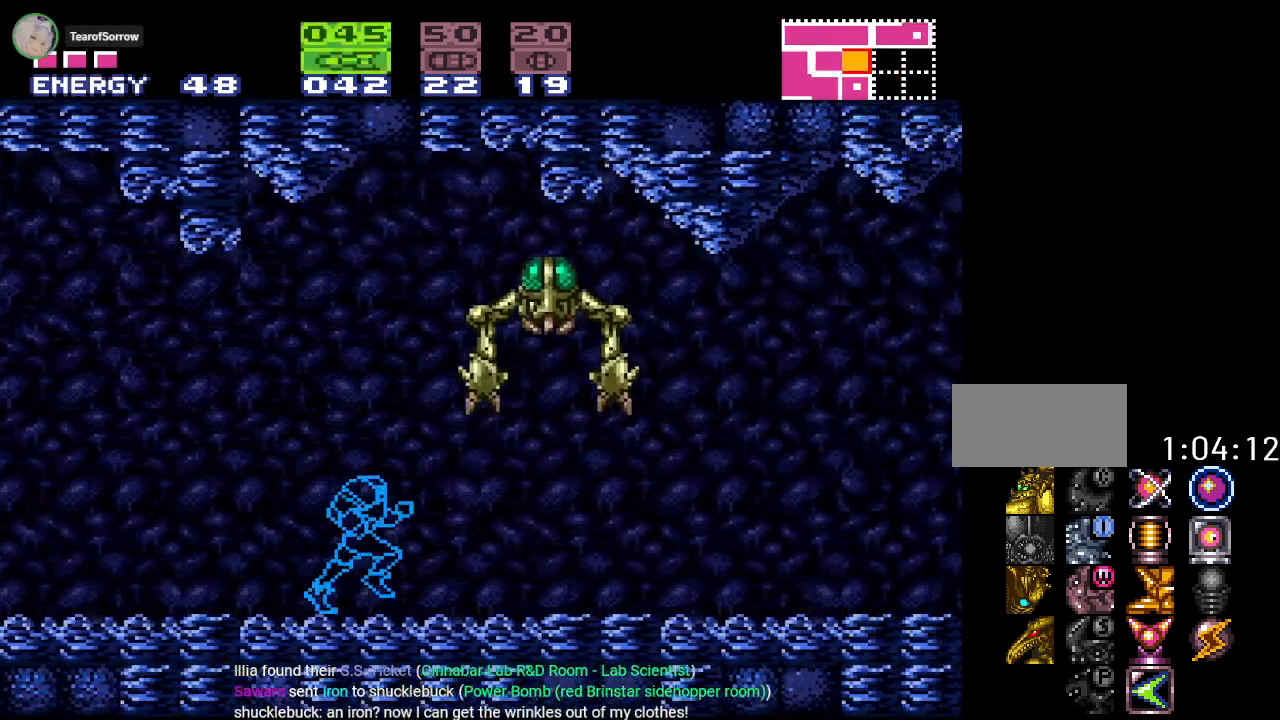
{"buttons": ["DPAD_RIGHT"], "events": []}
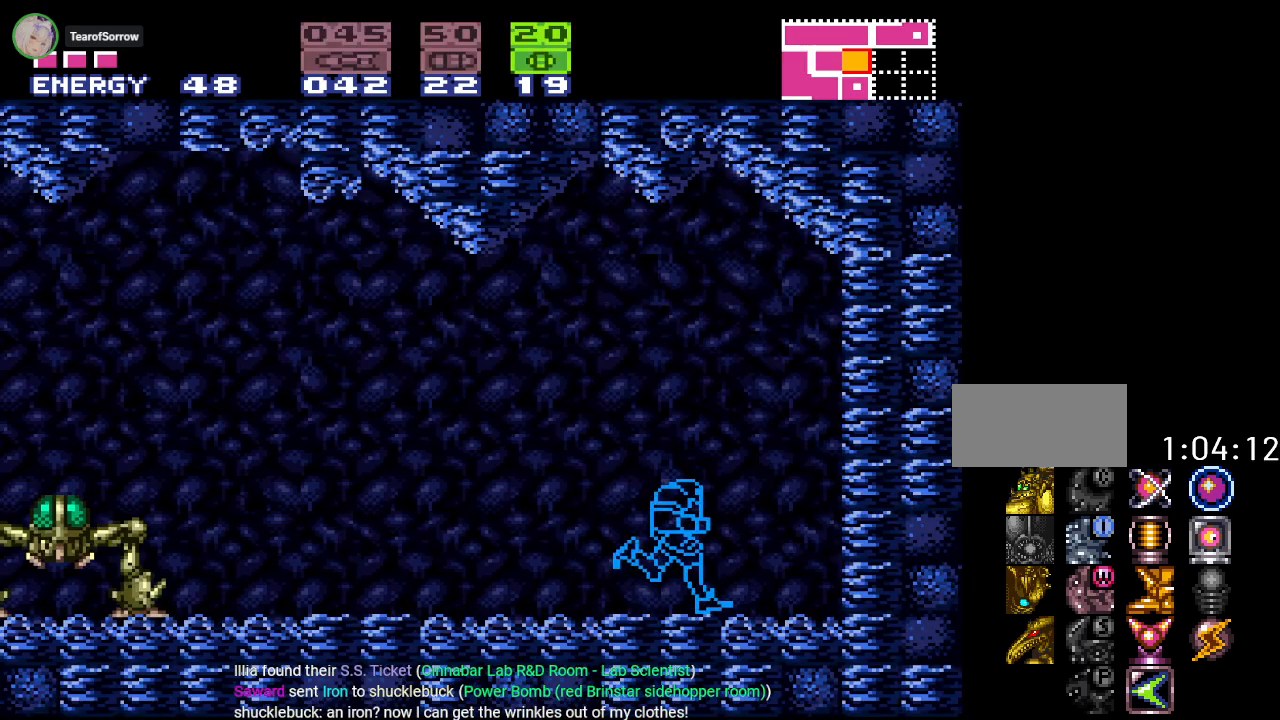
{"buttons": ["DPAD_DOWN"], "events": [[84, "DPAD_RIGHT", "up"], [267, "DPAD_DOWN", "down"], [367, "DPAD_DOWN", "up"], [467, "DPAD_DOWN", "down"]]}
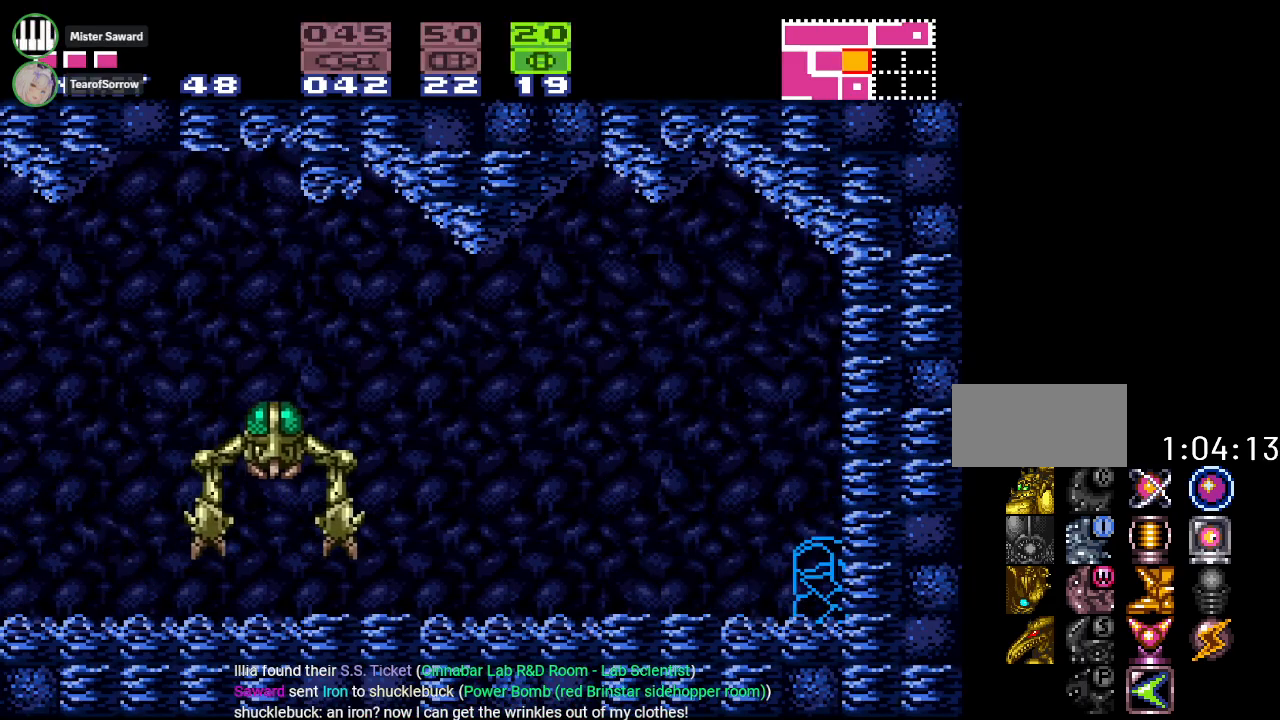
{"buttons": ["DPAD_UP"], "events": [[83, "DPAD_DOWN", "up"], [150, "A", "down"], [283, "A", "up"], [317, "DPAD_UP", "down"], [367, "DPAD_UP", "up"], [467, "DPAD_UP", "down"]]}
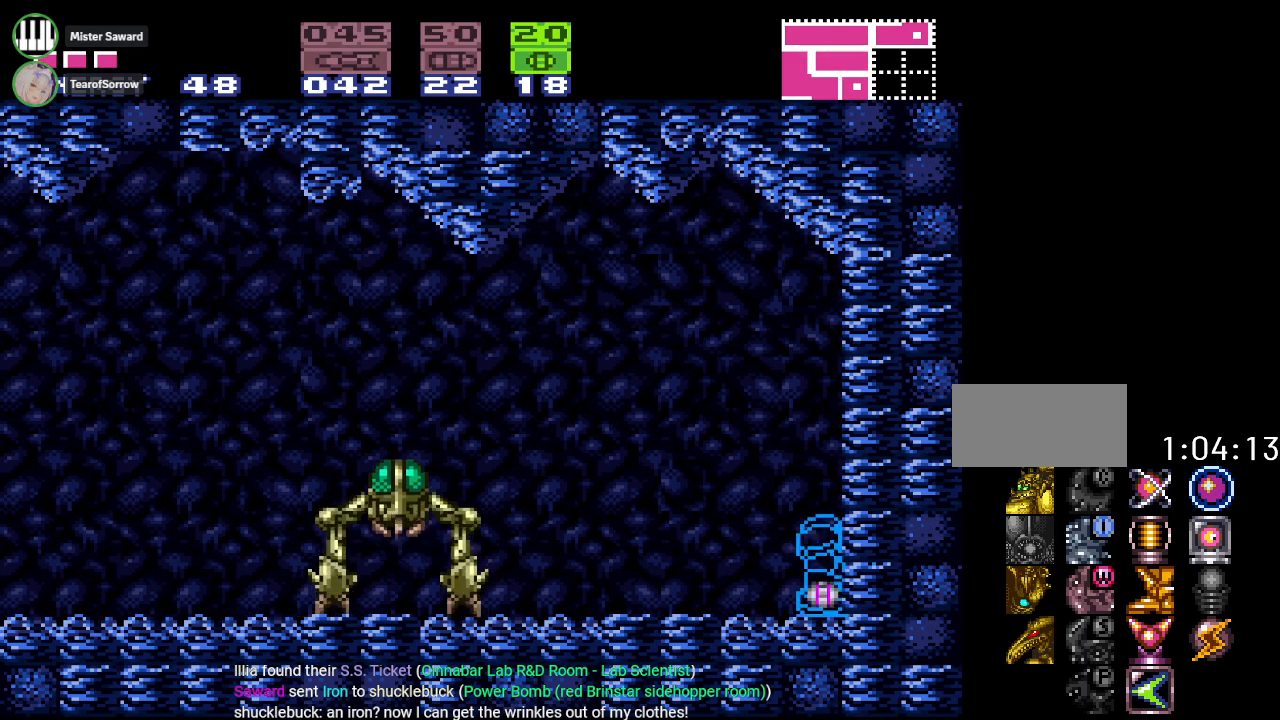
{"buttons": [], "events": [[67, "DPAD_UP", "up"]]}
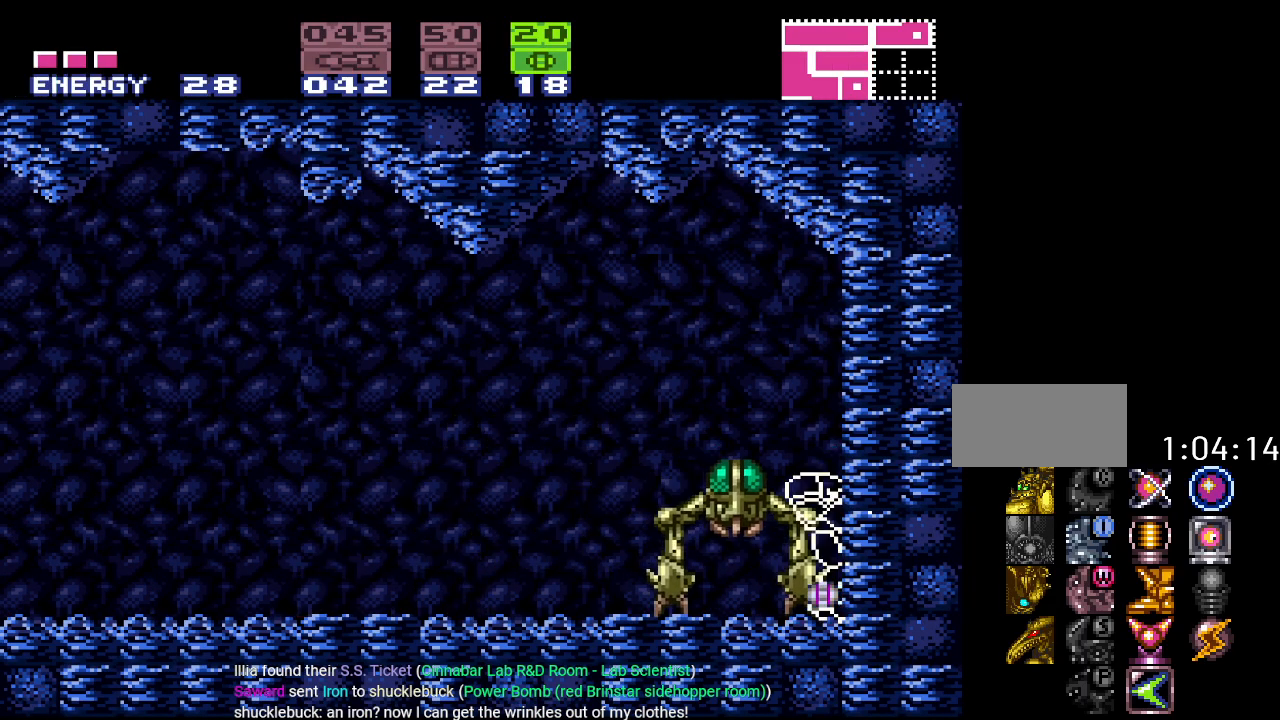
{"buttons": [], "events": [[367, "DPAD_DOWN", "down"], [400, "DPAD_DOWN", "up"]]}
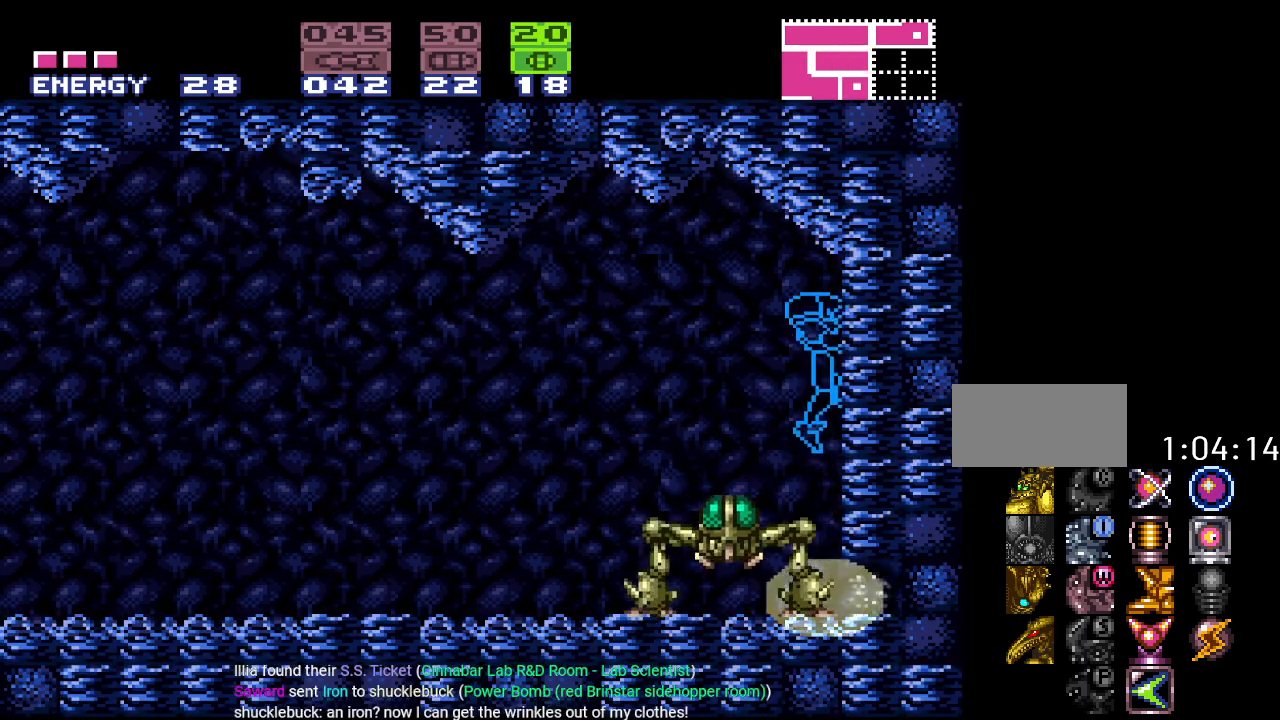
{"buttons": ["DPAD_DOWN"], "events": [[17, "DPAD_DOWN", "down"], [117, "DPAD_DOWN", "up"], [217, "DPAD_DOWN", "down"], [351, "DPAD_DOWN", "up"], [417, "DPAD_DOWN", "down"]]}
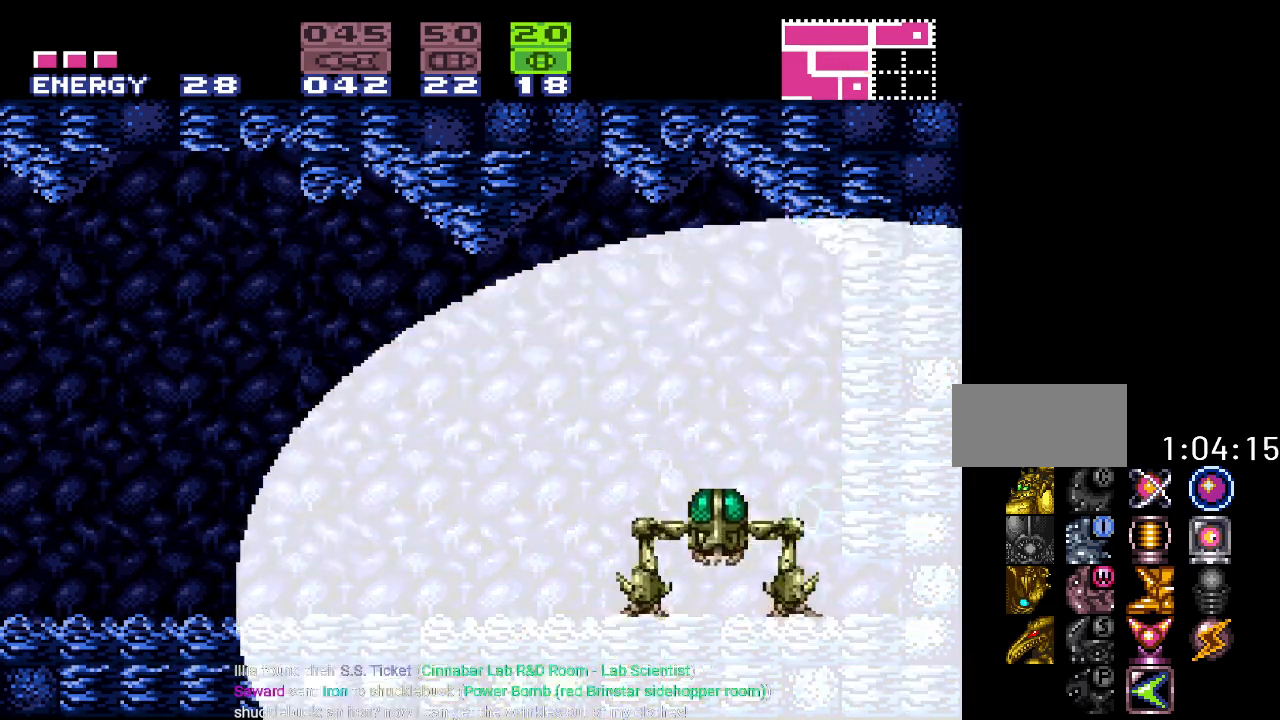
{"buttons": ["Y", "DPAD_RIGHT"], "events": [[33, "DPAD_DOWN", "up"], [100, "Y", "down"], [167, "DPAD_RIGHT", "down"]]}
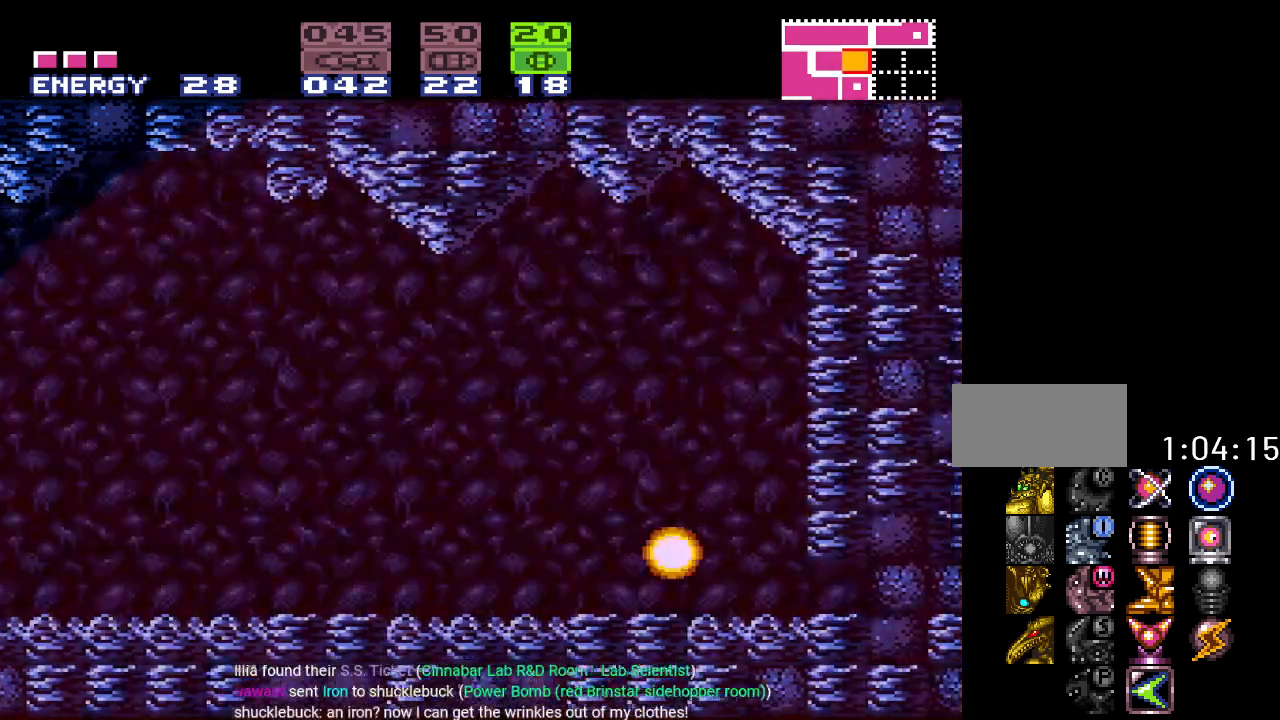
{"buttons": ["Y", "DPAD_RIGHT"], "events": []}
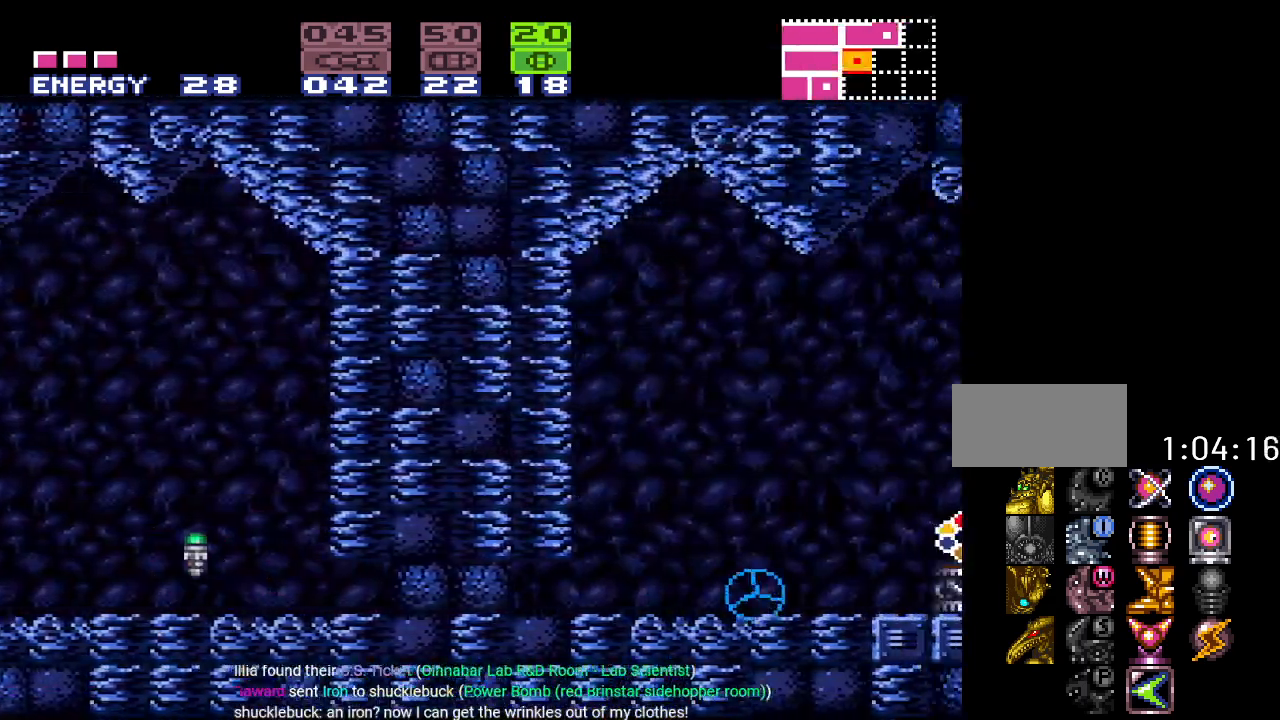
{"buttons": ["Y", "DPAD_RIGHT"], "events": [[66, "DPAD_UP", "down"], [217, "DPAD_UP", "up"]]}
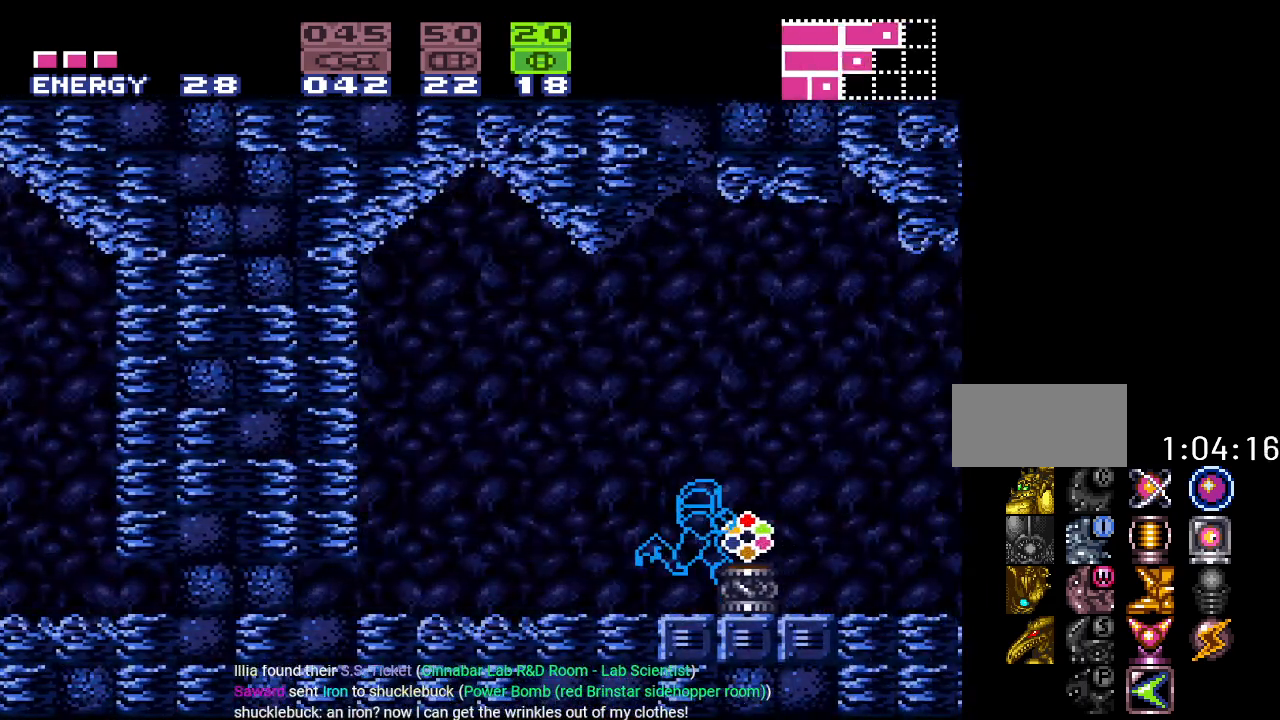
{"buttons": ["Y", "DPAD_RIGHT"], "events": [[200, "DPAD_RIGHT", "up"], [417, "DPAD_RIGHT", "down"]]}
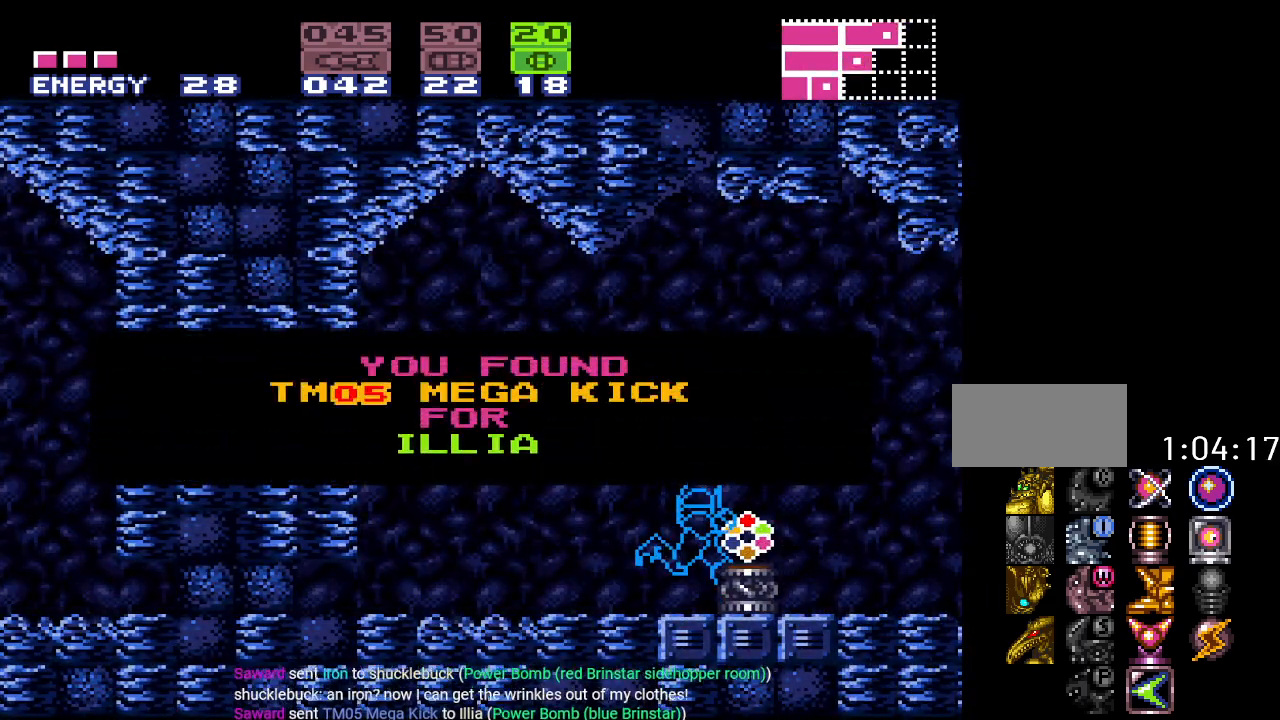
{"buttons": ["Y", "DPAD_RIGHT"], "events": []}
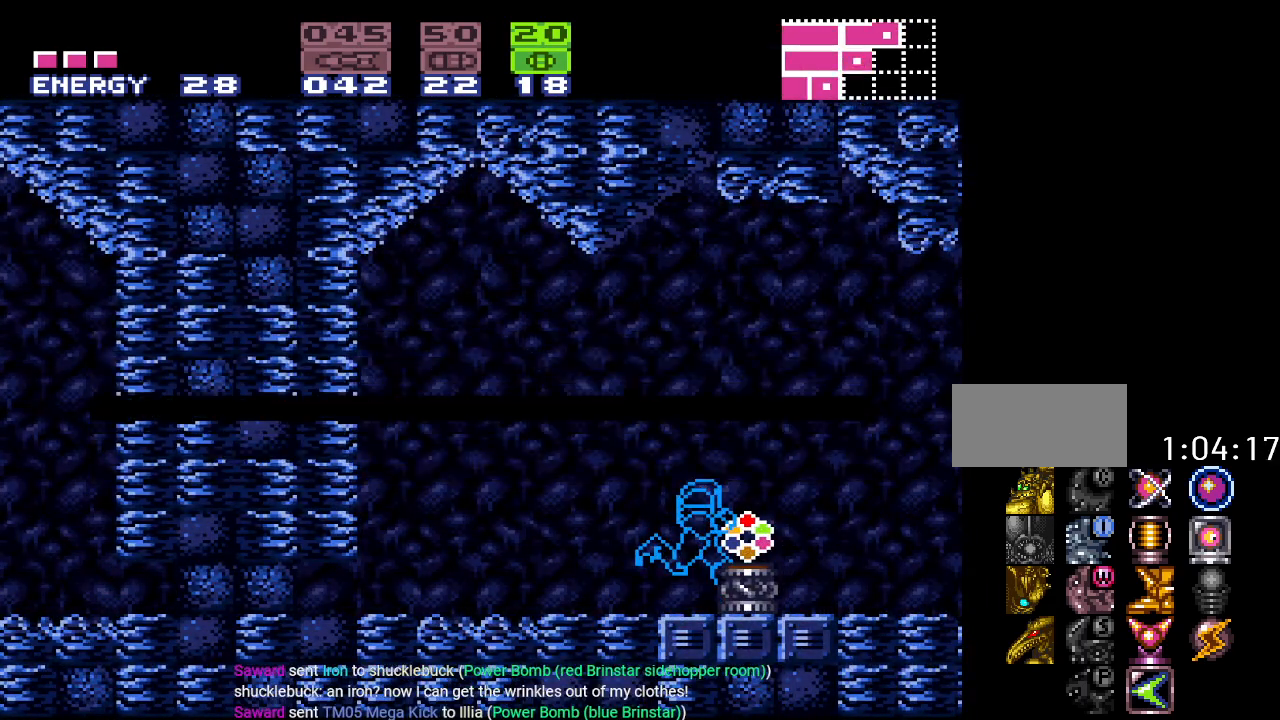
{"buttons": ["Y", "DPAD_RIGHT"], "events": [[184, "B", "down"], [317, "B", "up"]]}
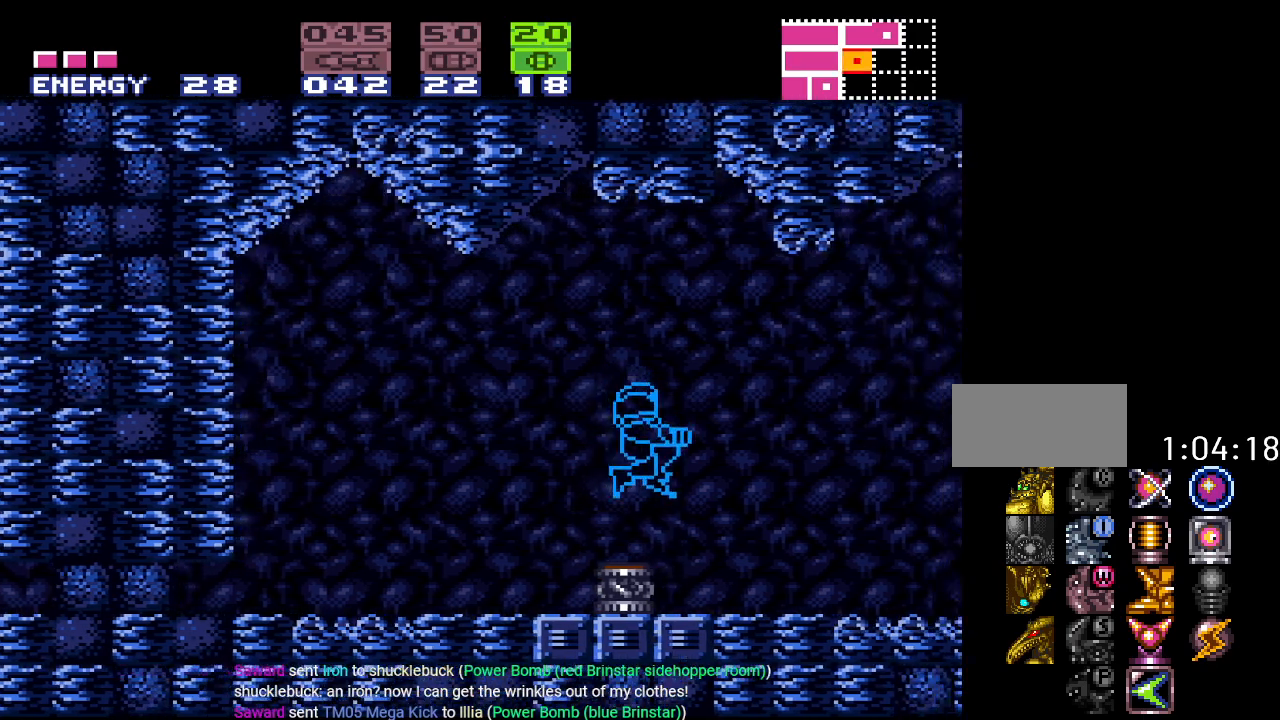
{"buttons": ["Y", "DPAD_RIGHT"], "events": []}
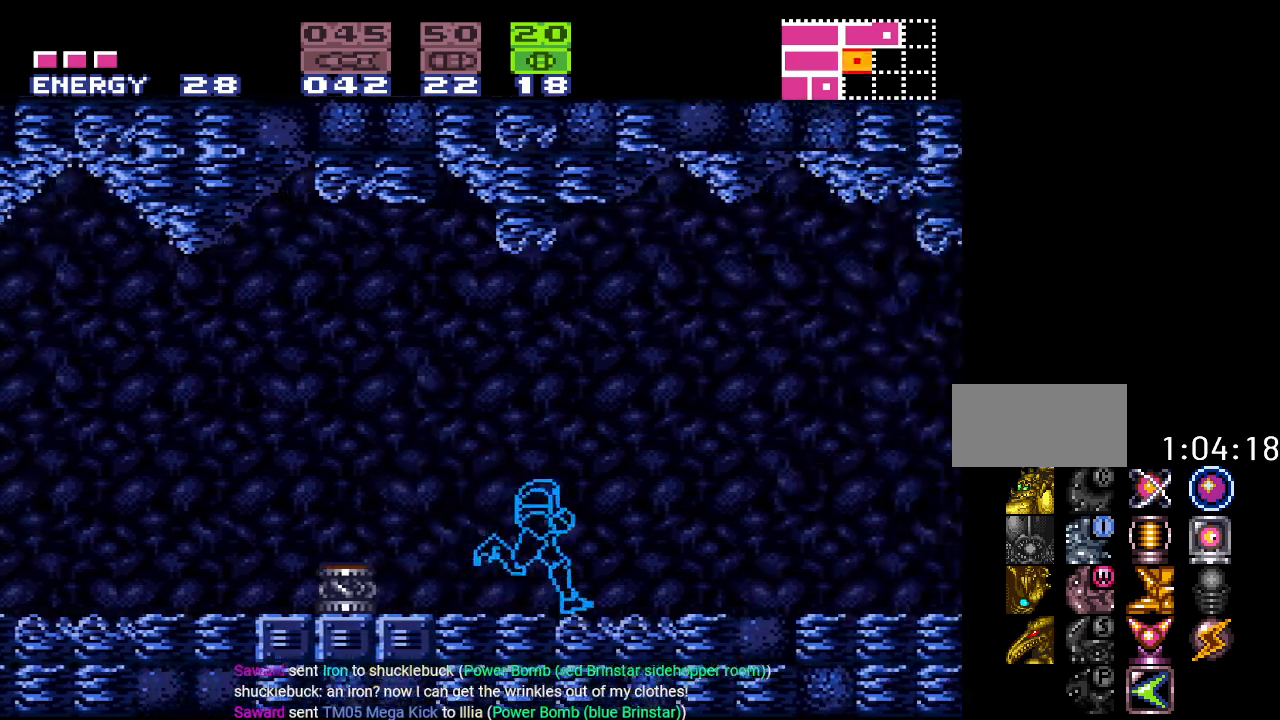
{"buttons": ["DPAD_DOWN"], "events": [[351, "DPAD_RIGHT", "up"], [434, "DPAD_DOWN", "down"], [434, "Y", "up"]]}
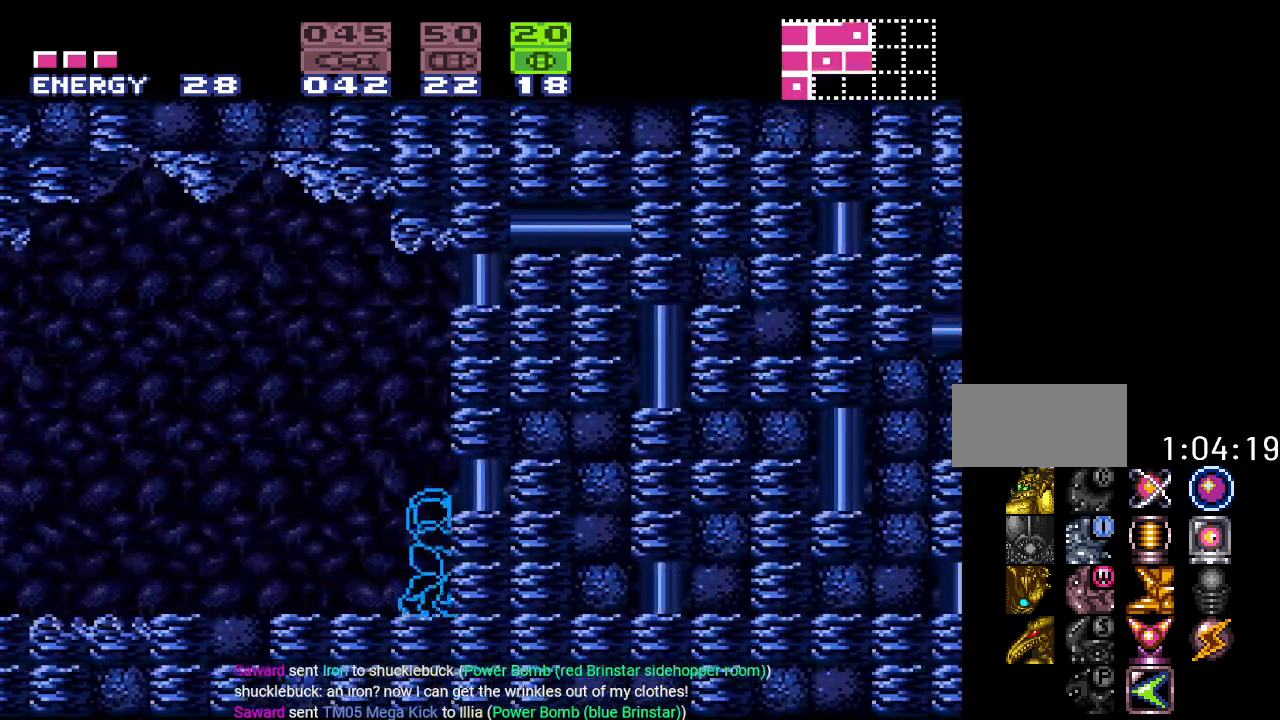
{"buttons": ["DPAD_LEFT"], "events": [[66, "DPAD_DOWN", "up"], [133, "DPAD_DOWN", "down"], [283, "DPAD_DOWN", "up"], [350, "A", "down"], [417, "DPAD_LEFT", "down"], [484, "A", "up"]]}
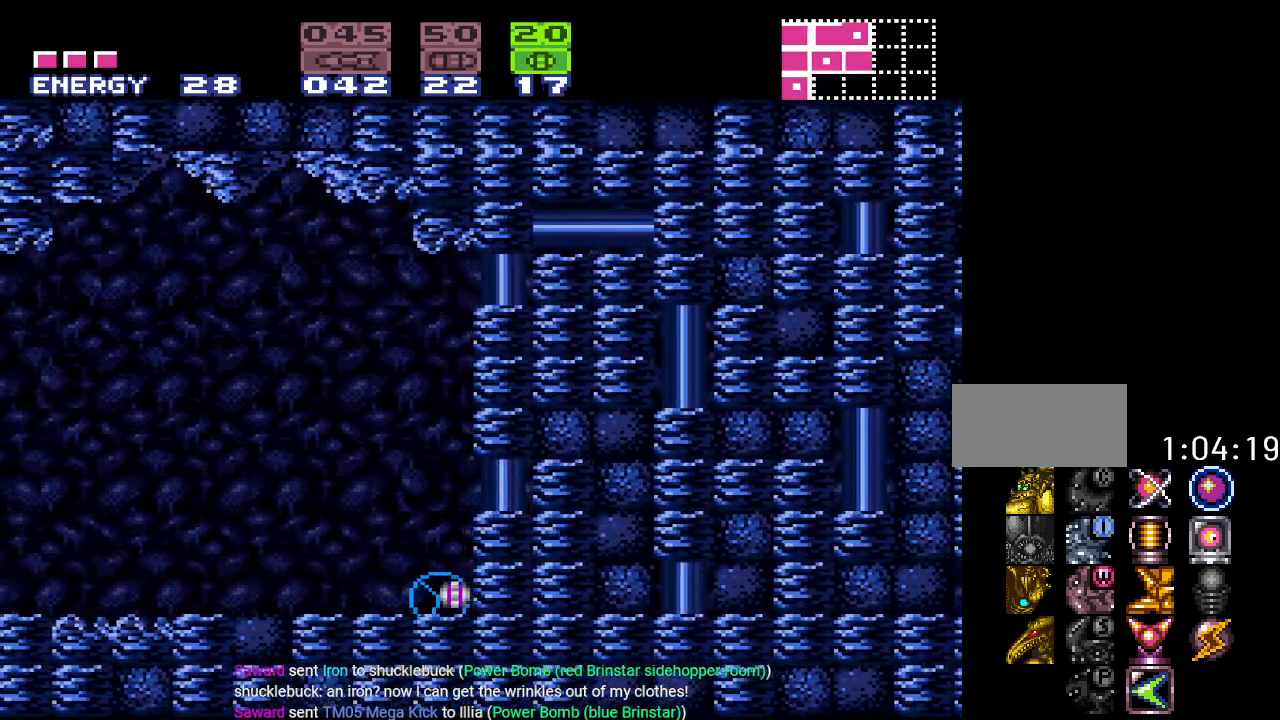
{"buttons": ["Y", "DPAD_LEFT"], "events": [[100, "DPAD_UP", "down"], [217, "DPAD_UP", "up"], [217, "X", "down"], [351, "X", "up"], [501, "Y", "down"]]}
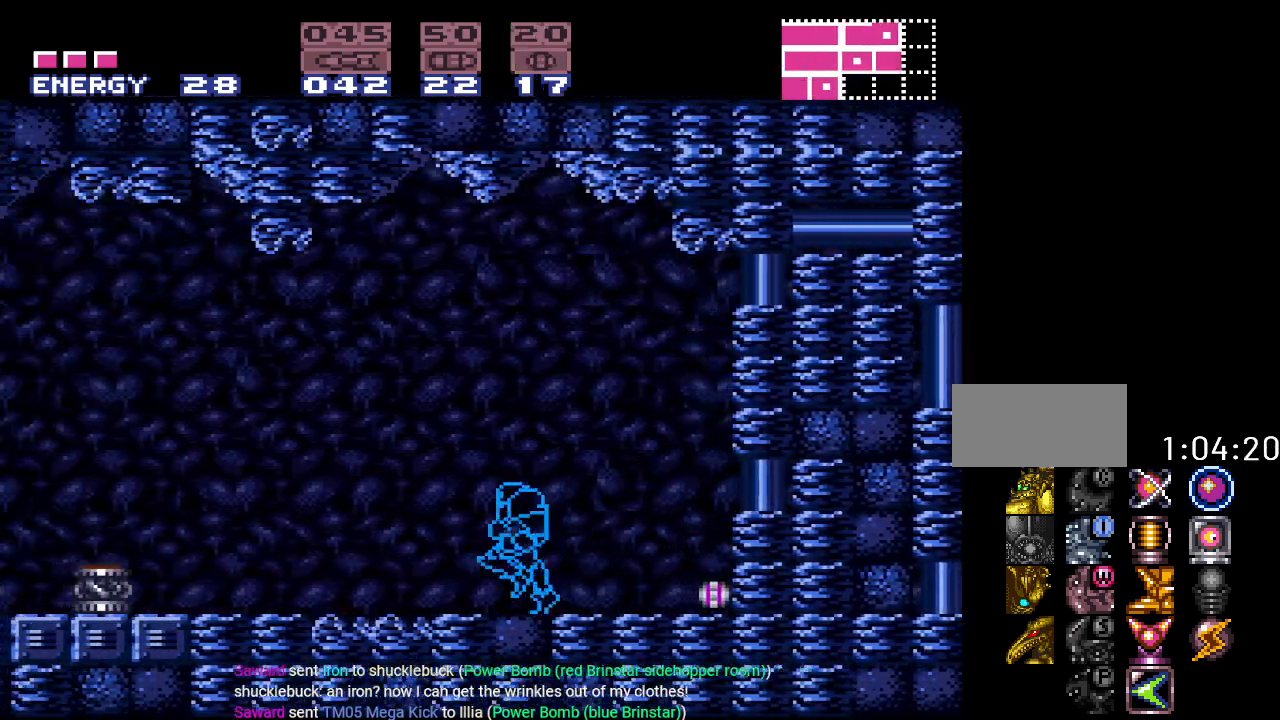
{"buttons": ["Y", "DPAD_RIGHT"], "events": [[350, "DPAD_LEFT", "up"], [417, "DPAD_RIGHT", "down"]]}
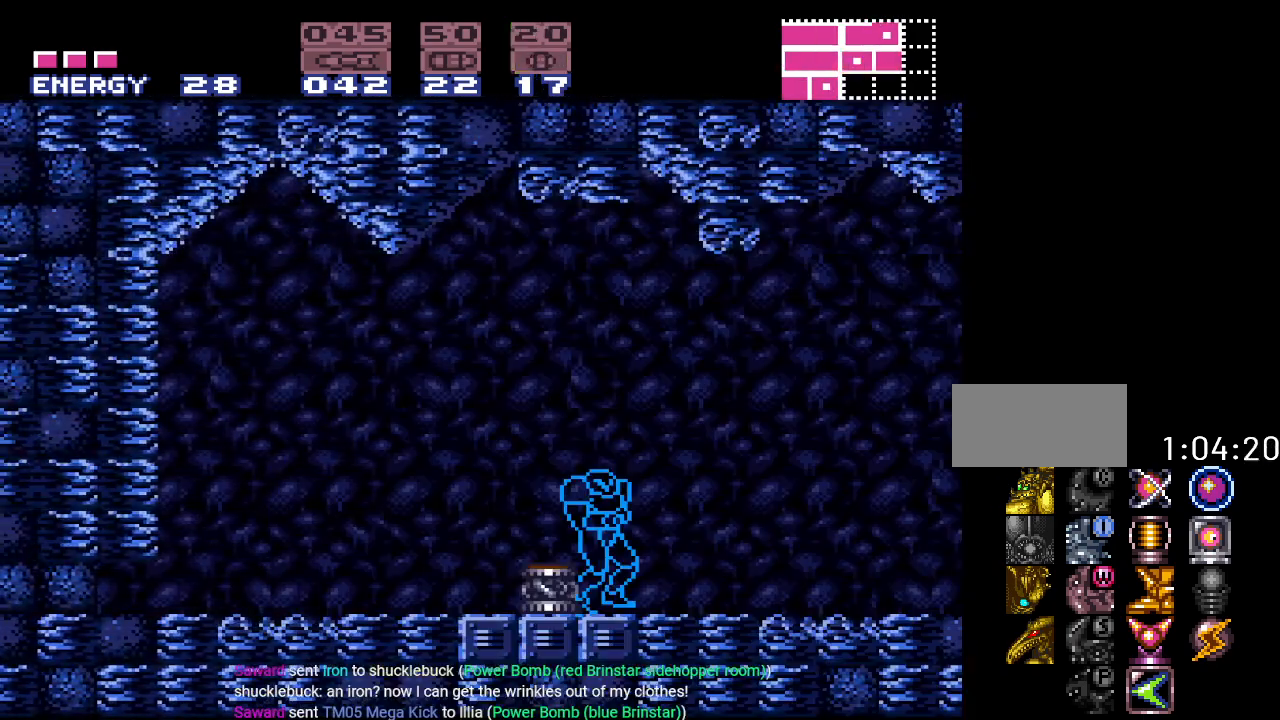
{"buttons": ["Y", "DPAD_RIGHT"], "events": []}
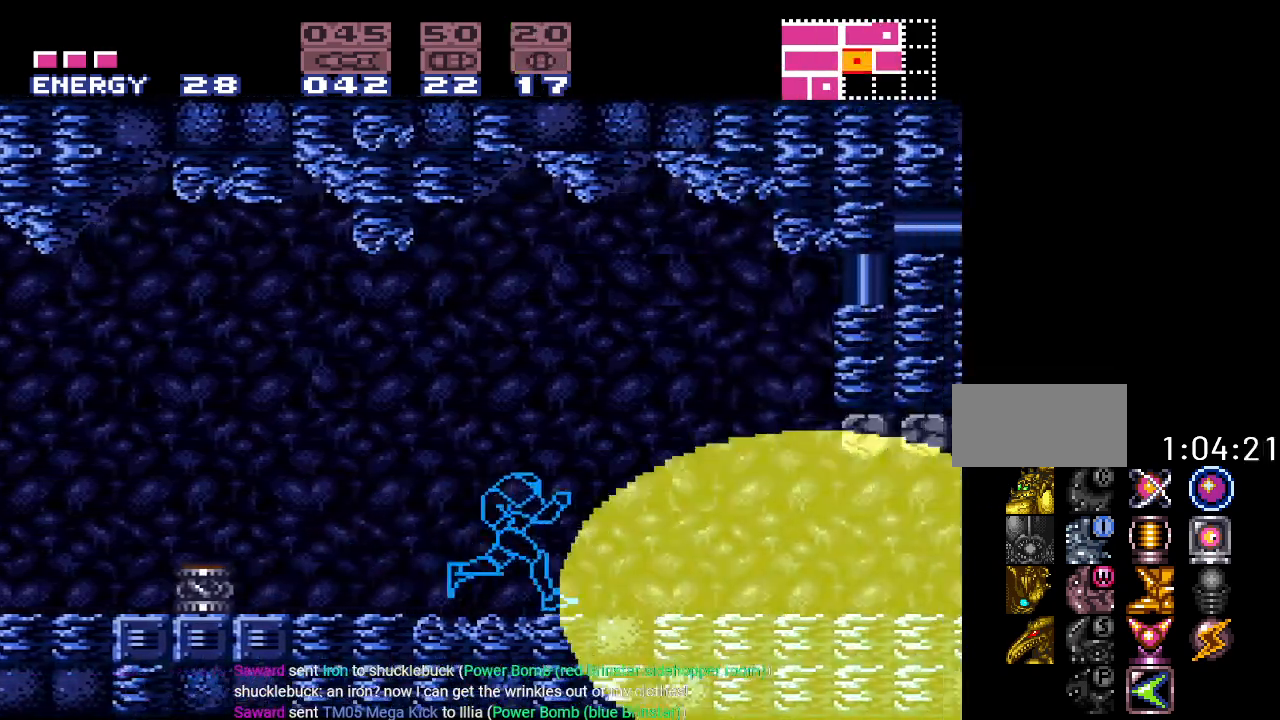
{"buttons": ["Y", "DPAD_RIGHT"], "events": []}
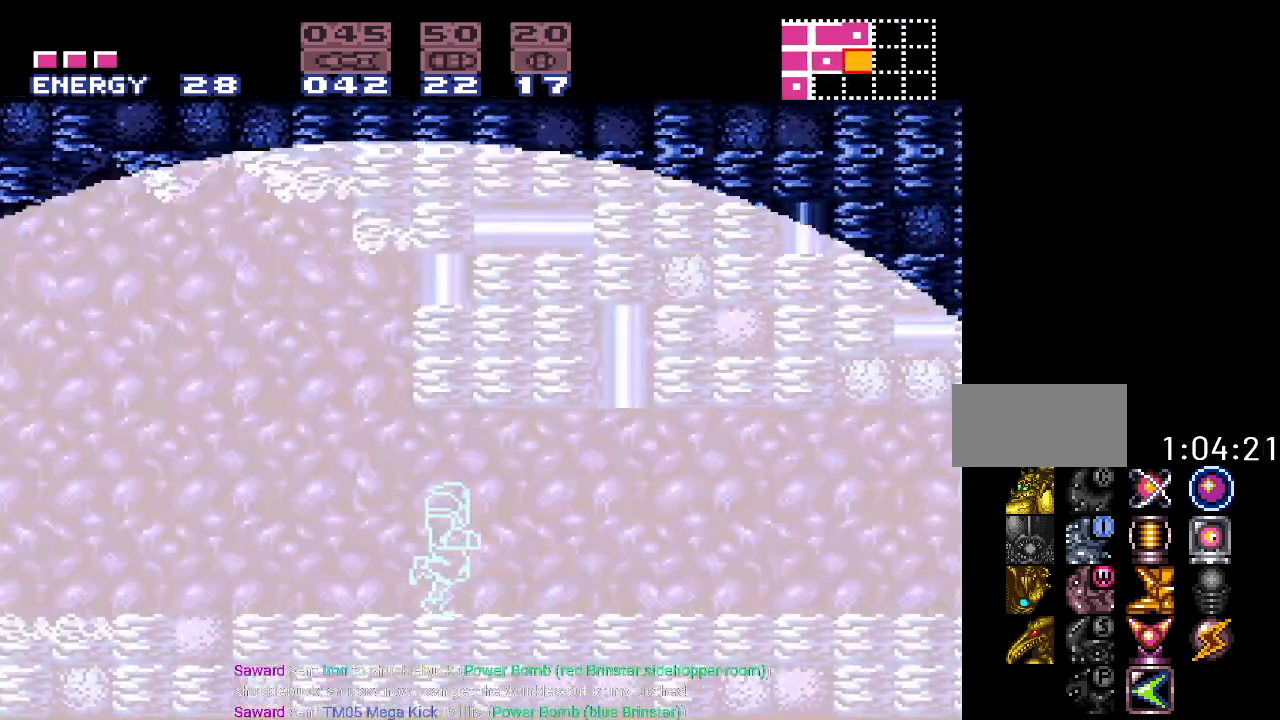
{"buttons": ["B", "Y", "DPAD_RIGHT"], "events": [[434, "B", "down"]]}
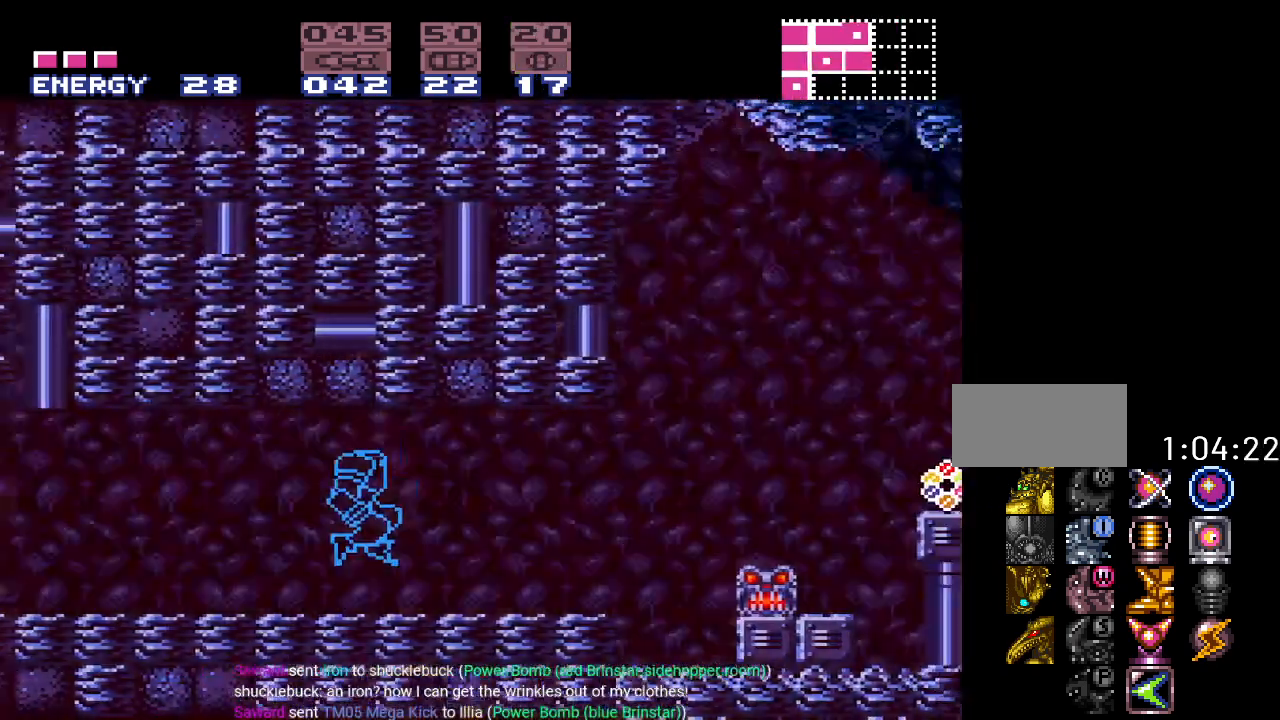
{"buttons": ["Y", "DPAD_RIGHT"], "events": [[66, "B", "up"]]}
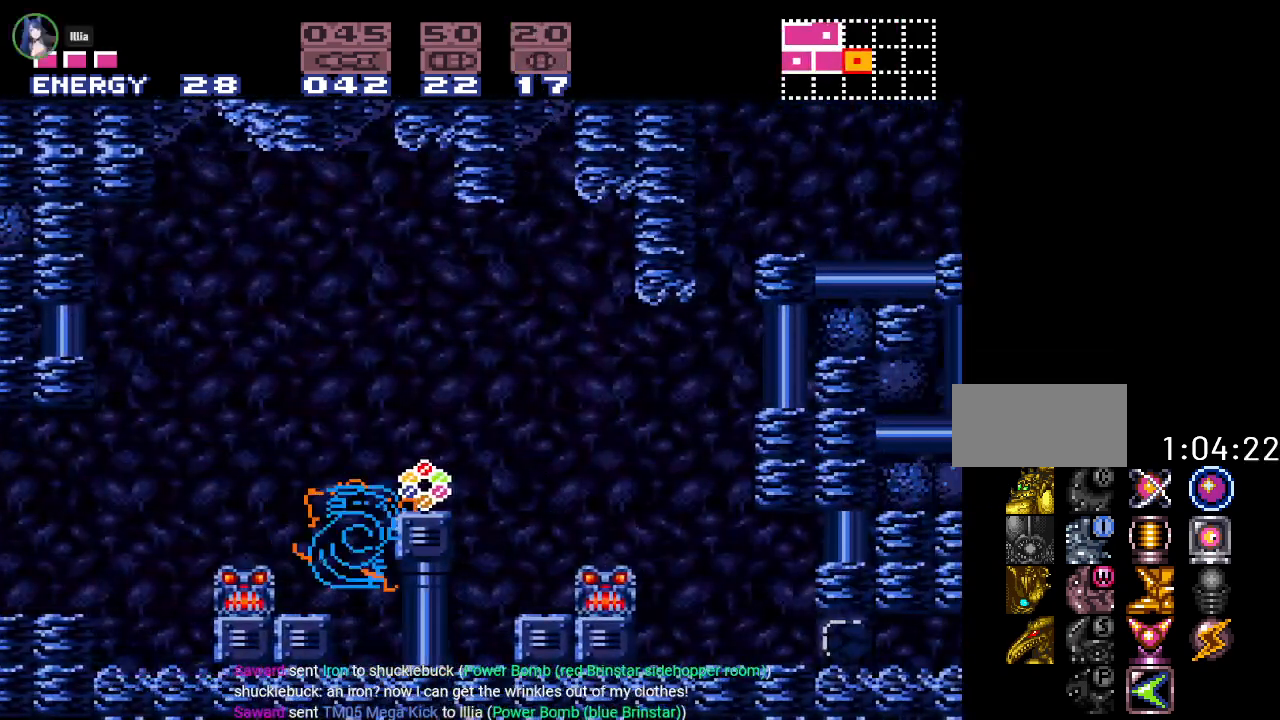
{"buttons": ["Y", "DPAD_RIGHT"], "events": [[167, "DPAD_RIGHT", "up"], [434, "DPAD_RIGHT", "down"]]}
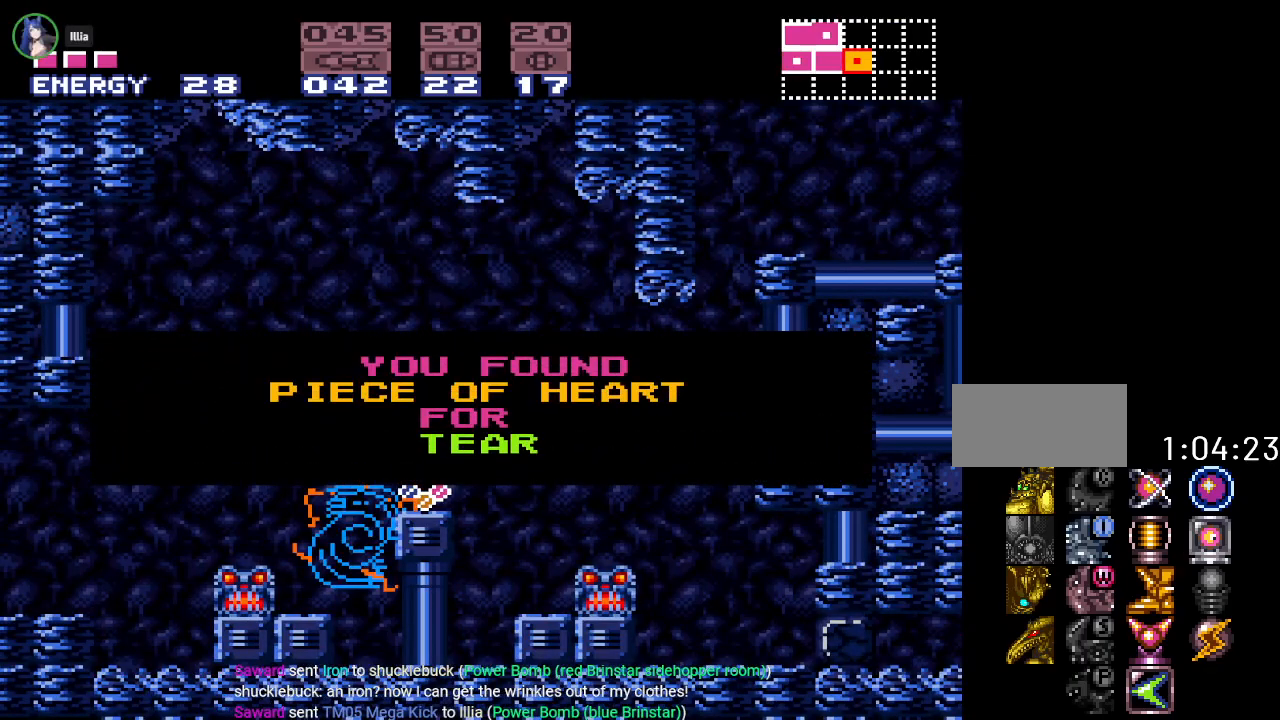
{"buttons": ["Y", "DPAD_RIGHT"], "events": []}
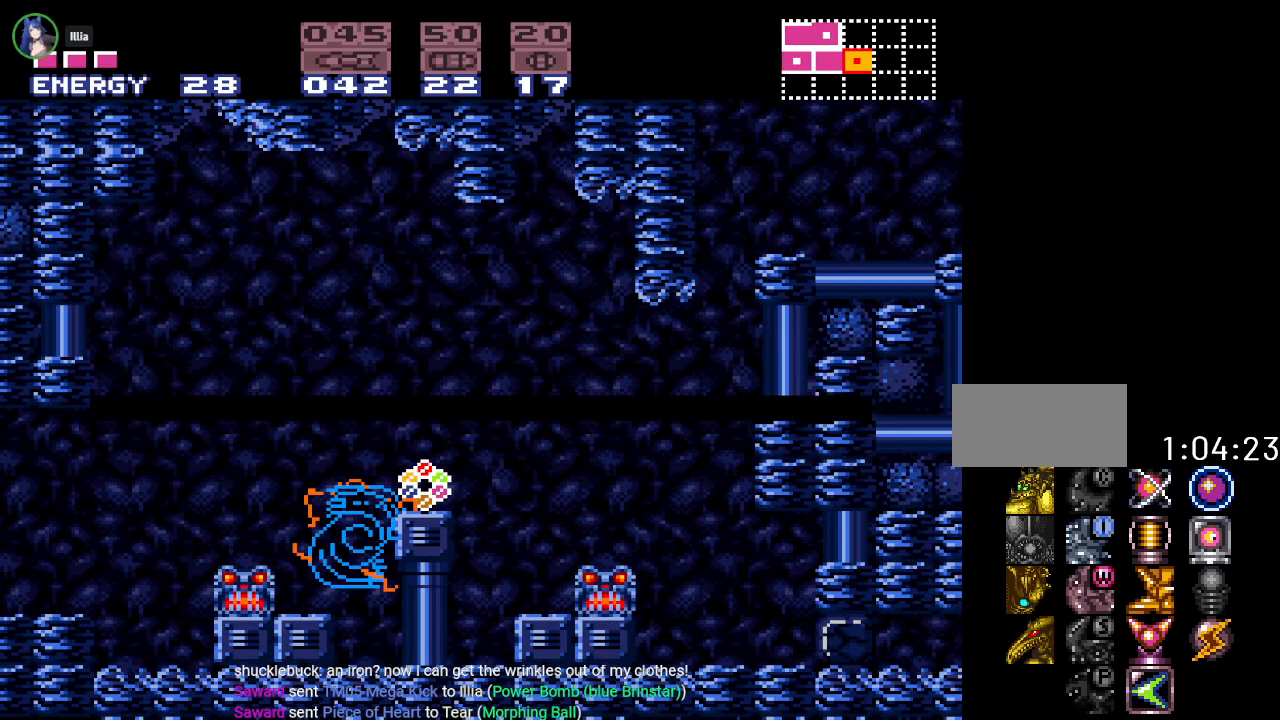
{"buttons": ["B", "Y", "DPAD_RIGHT"], "events": [[401, "B", "down"]]}
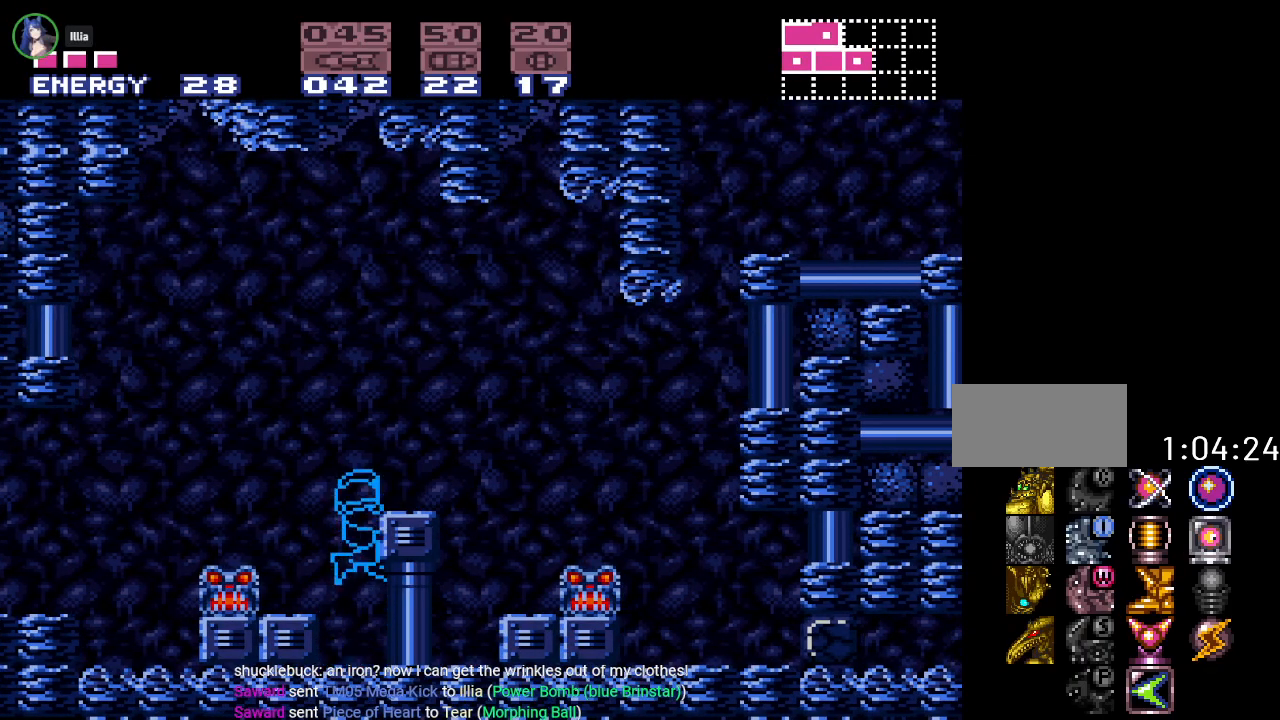
{"buttons": ["L1", "DPAD_RIGHT"], "events": [[150, "B", "up"], [250, "Y", "up"], [283, "L1", "down"], [367, "A", "down"], [500, "A", "up"]]}
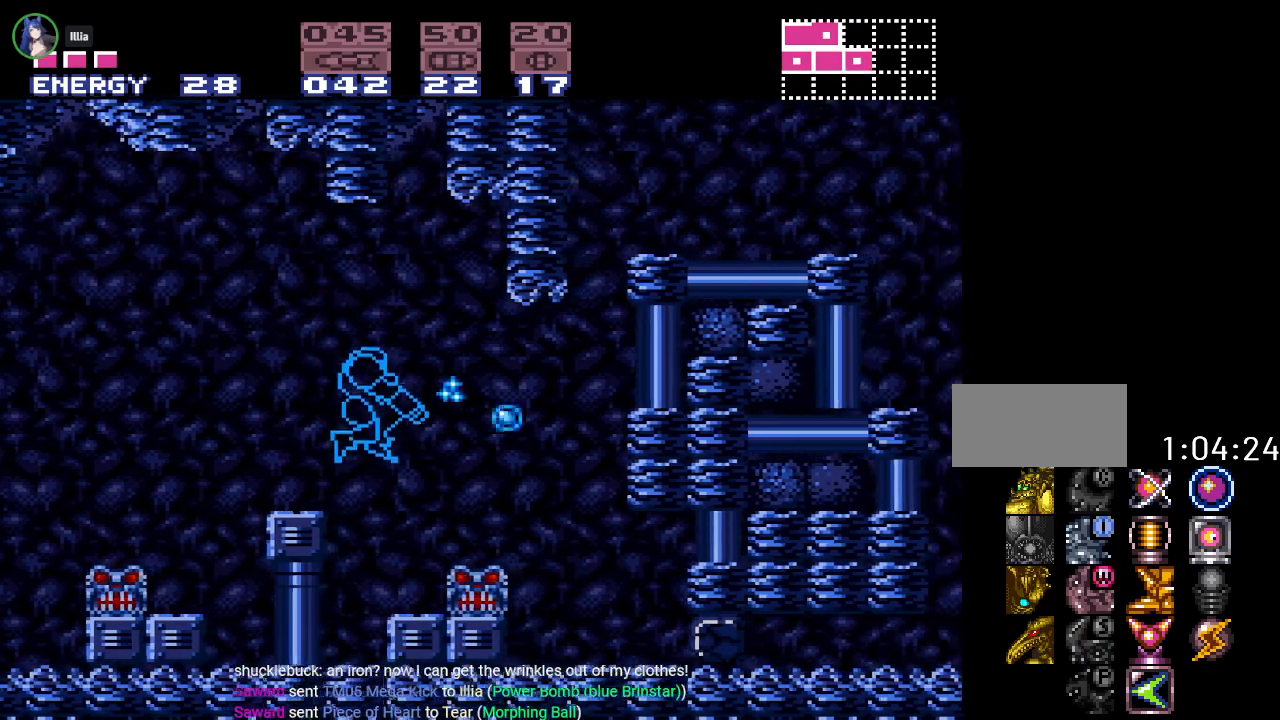
{"buttons": ["DPAD_RIGHT"], "events": [[150, "L1", "up"], [334, "B", "down"], [467, "B", "up"]]}
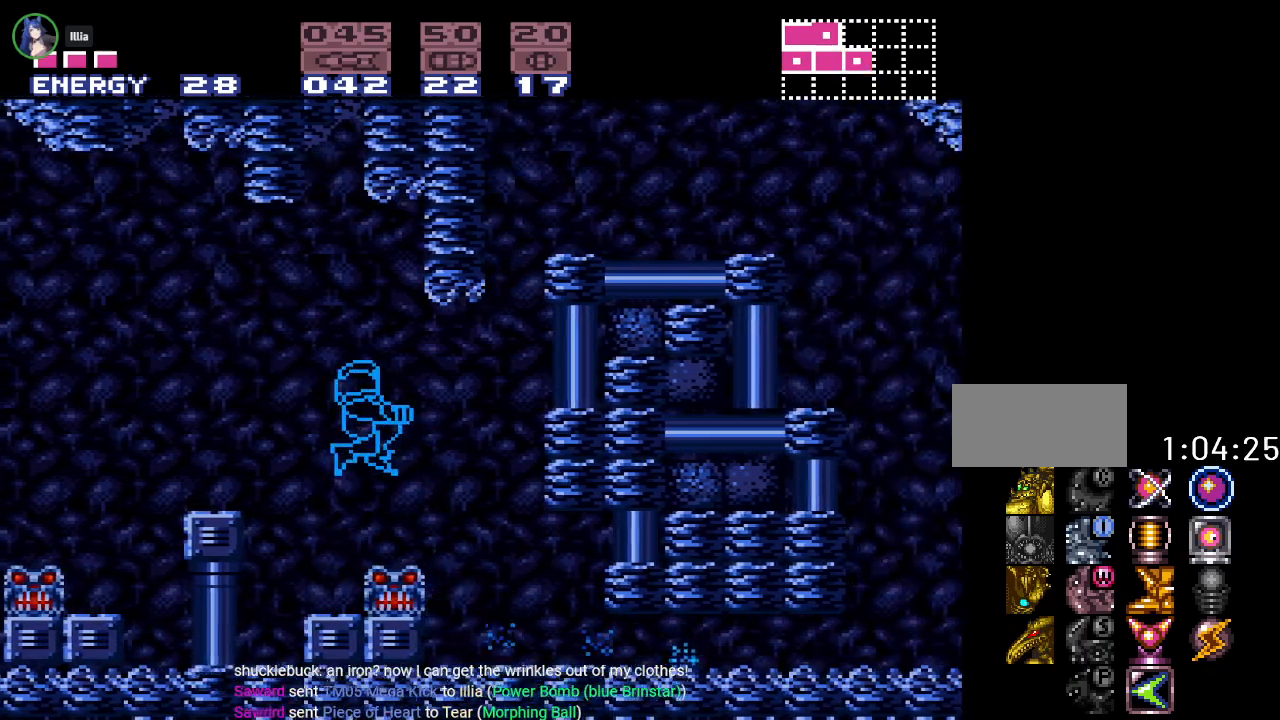
{"buttons": ["Y", "DPAD_RIGHT"], "events": [[167, "Y", "down"]]}
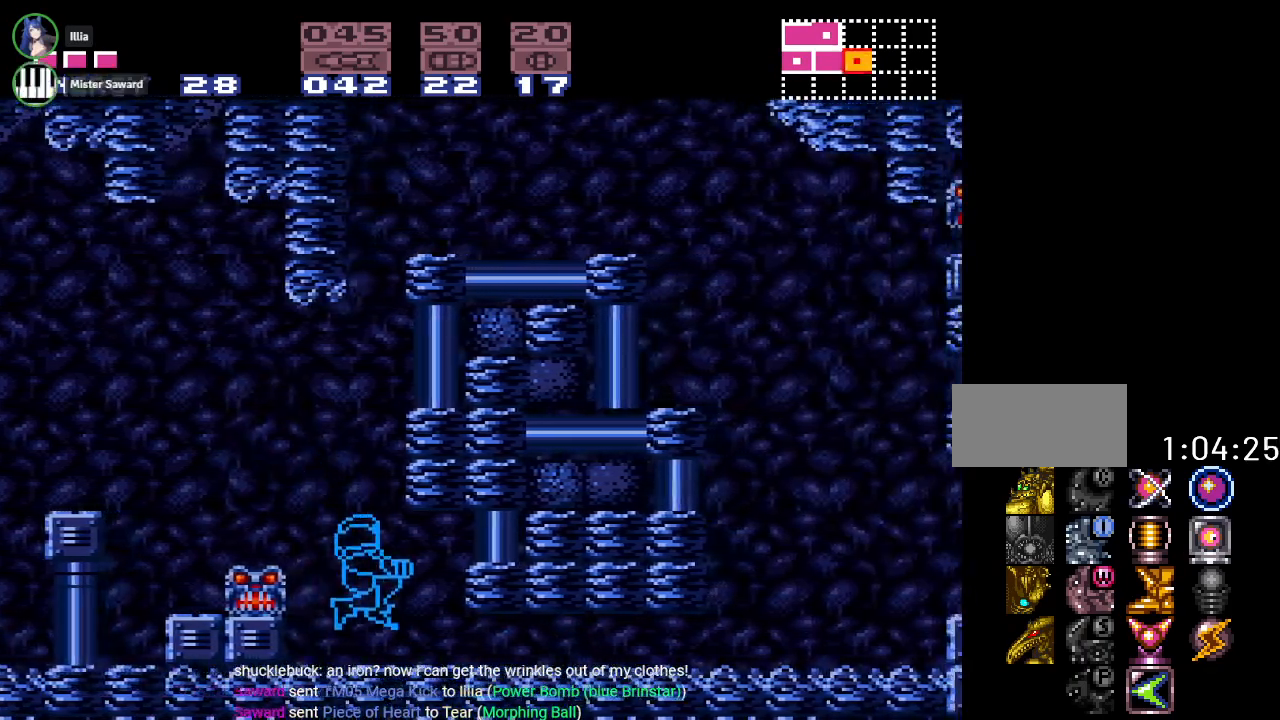
{"buttons": ["Y", "DPAD_DOWN"], "events": [[201, "DPAD_RIGHT", "up"], [284, "DPAD_DOWN", "down"], [418, "DPAD_DOWN", "up"], [484, "DPAD_DOWN", "down"]]}